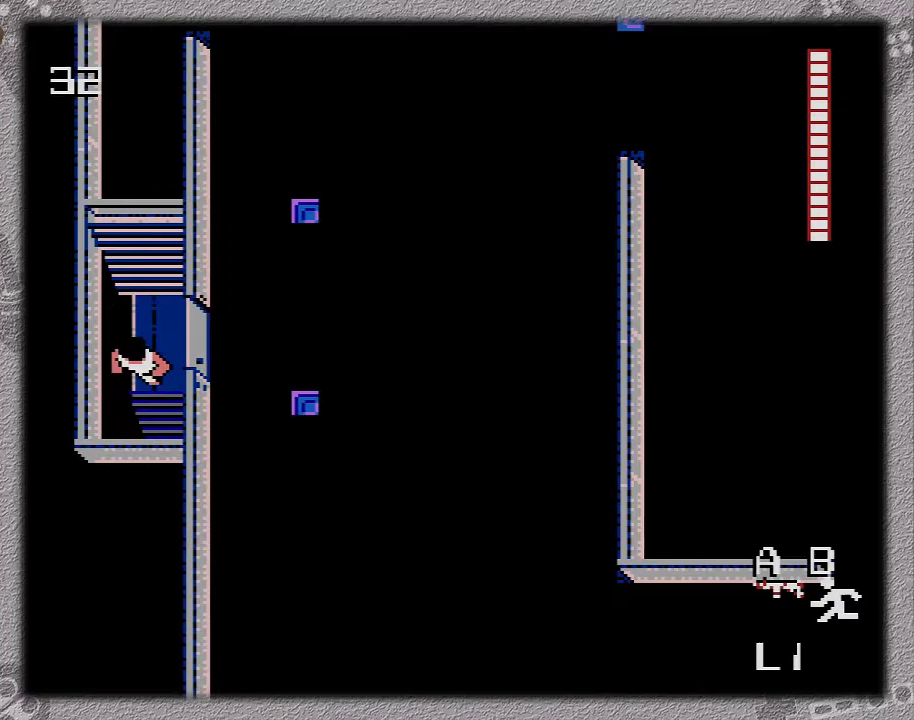
Gameplay with a controller (Nintendo layout); each line is a JSON object with the inputs held at the frame after it. "events" lists button and stick changes between this image and that frame as [ms after this image, input, new state], when the widget could be followed in between. Not read: L3 R3.
{"buttons": ["B"], "events": [[383, "DPAD_DOWN", "up"]]}
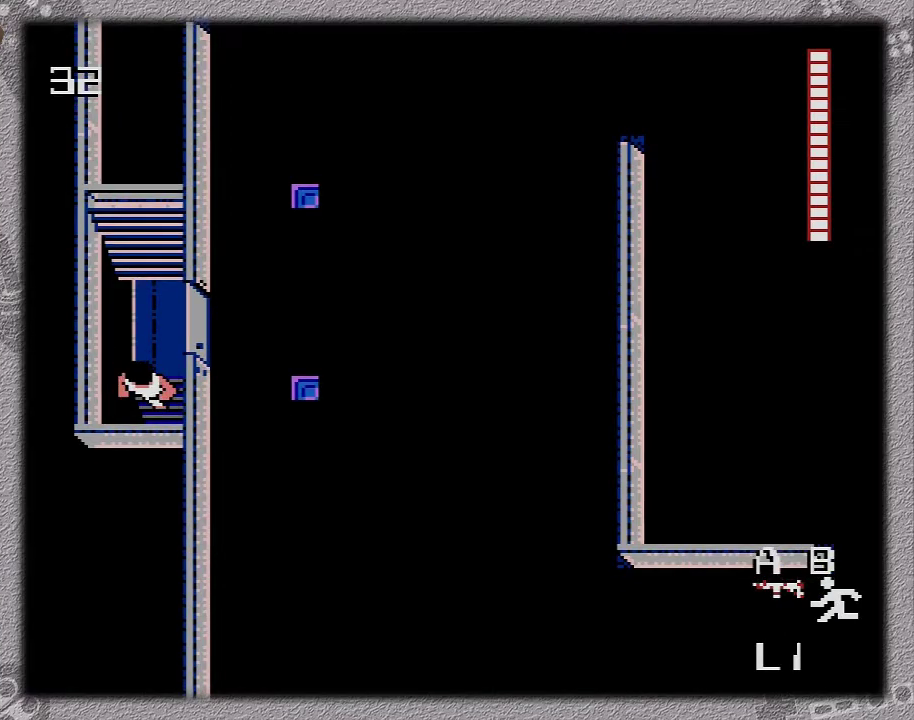
{"buttons": ["B"], "events": []}
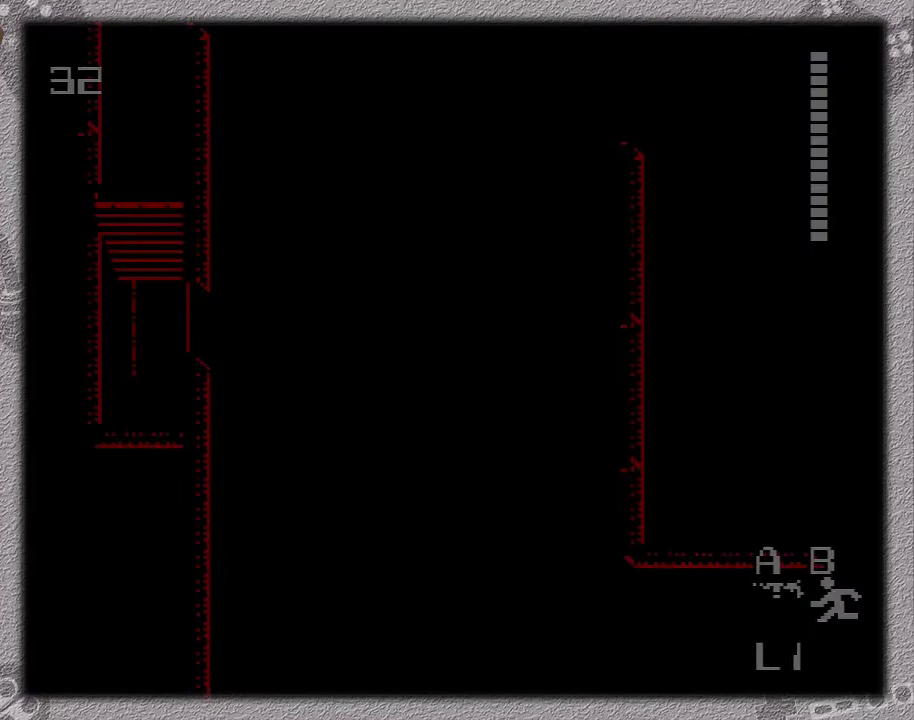
{"buttons": ["B"], "events": []}
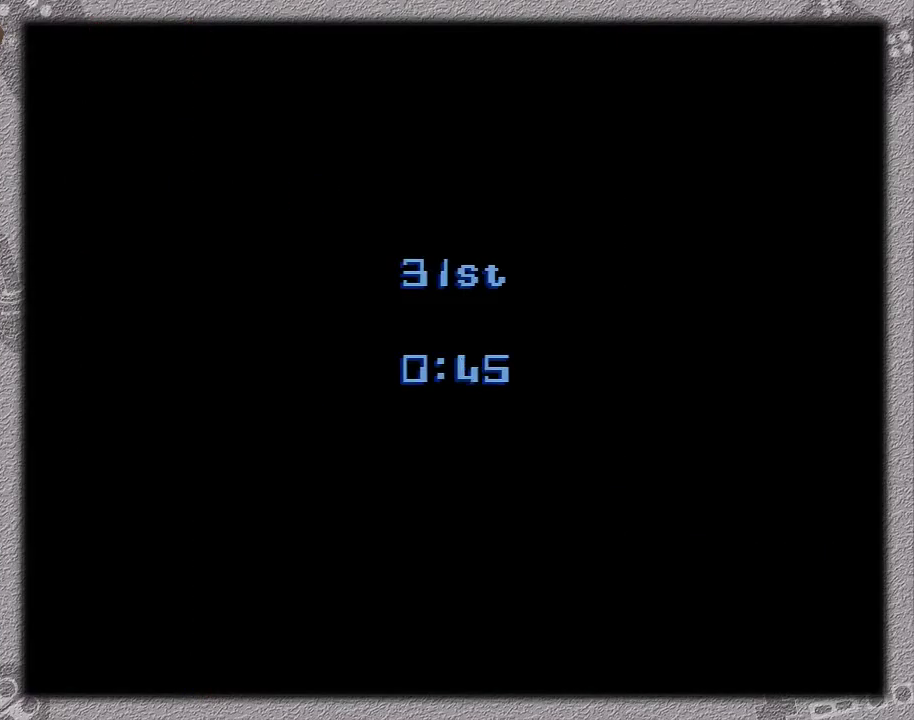
{"buttons": ["B", "DPAD_UP"], "events": [[467, "DPAD_UP", "down"]]}
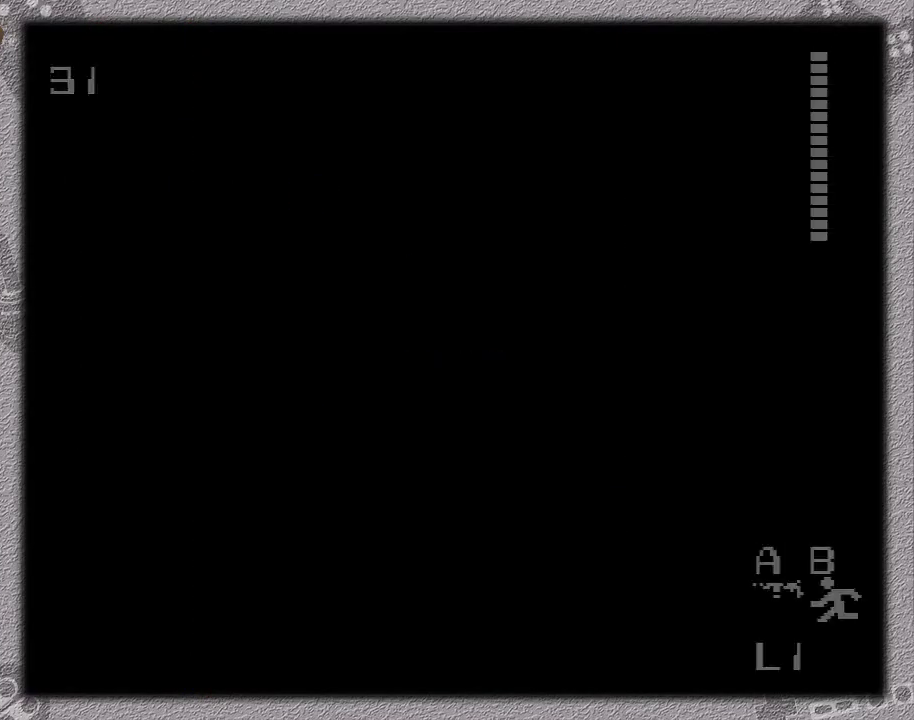
{"buttons": ["B", "DPAD_UP"], "events": []}
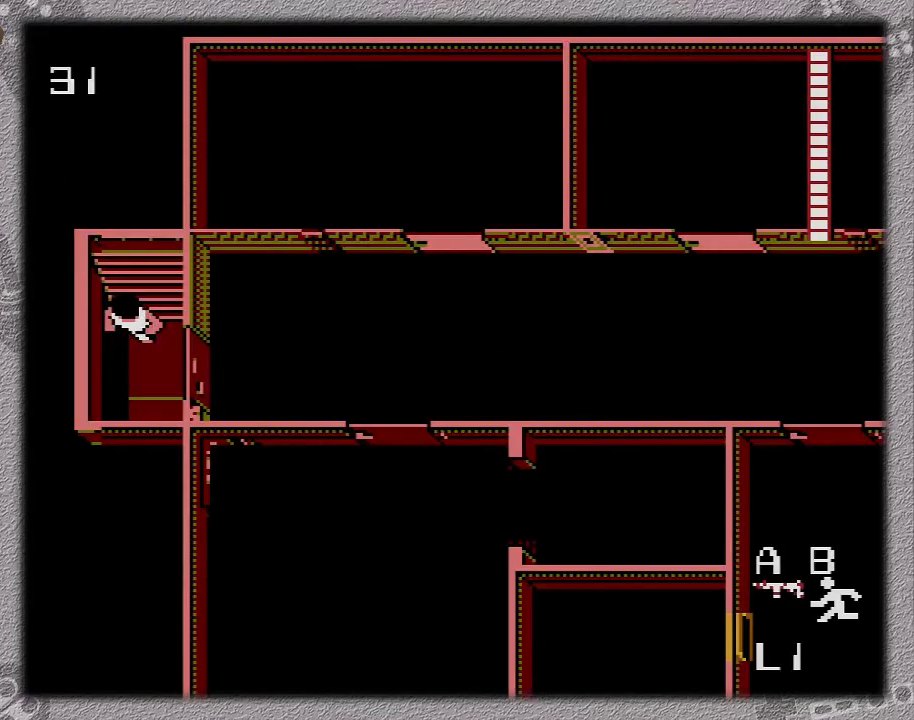
{"buttons": ["B", "DPAD_UP"], "events": []}
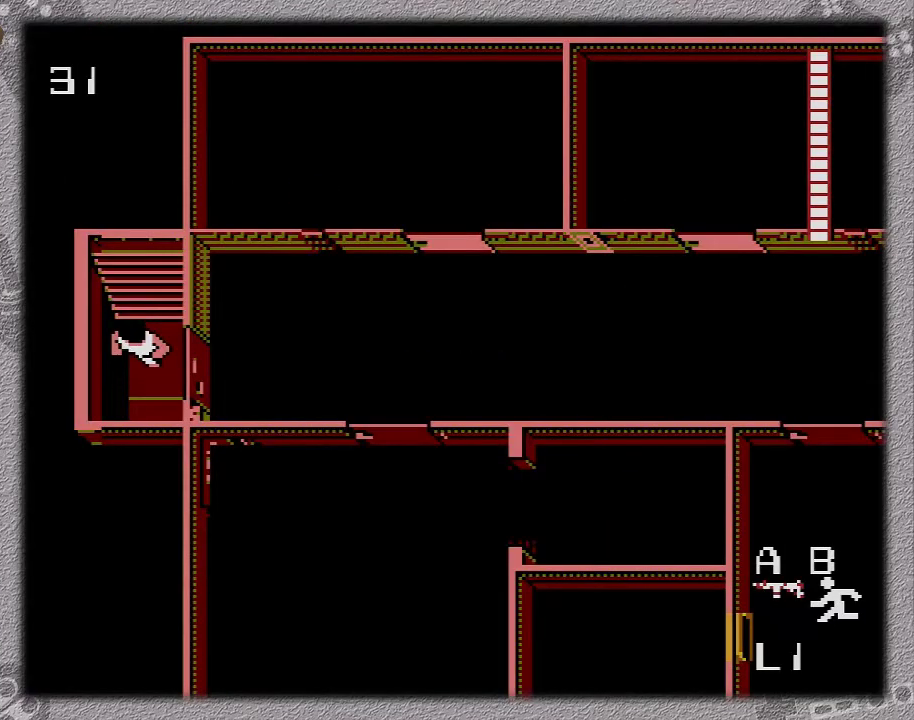
{"buttons": ["B", "DPAD_UP"], "events": []}
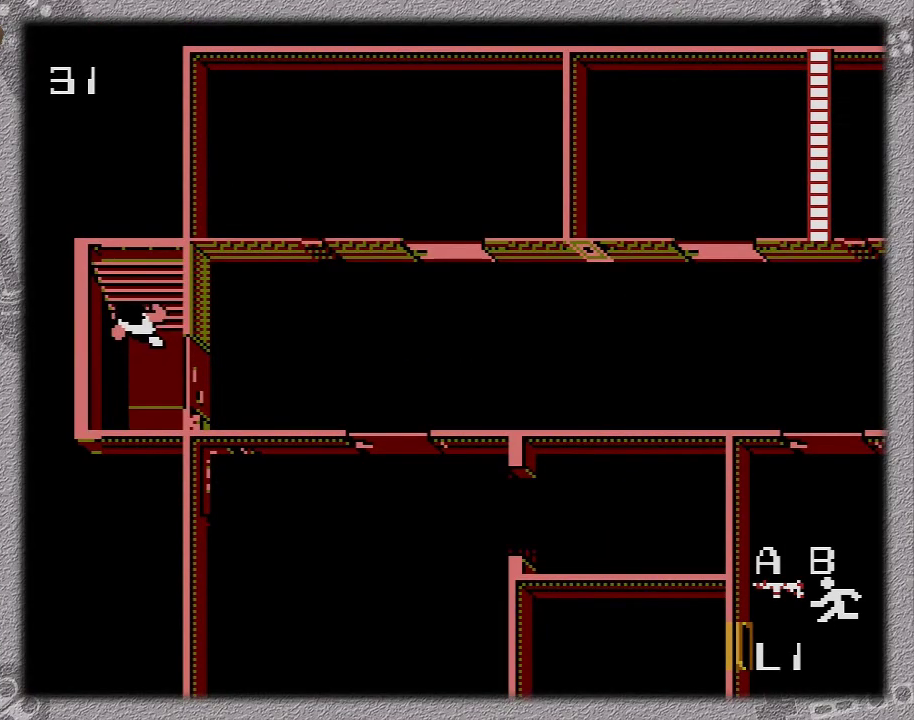
{"buttons": ["B"], "events": [[200, "DPAD_UP", "up"]]}
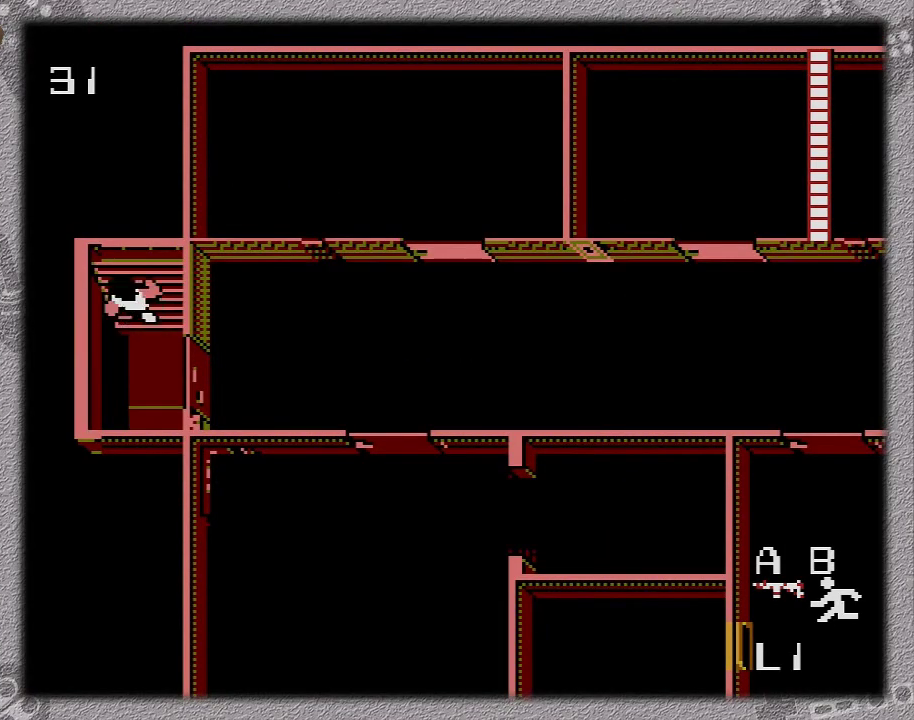
{"buttons": ["B"], "events": []}
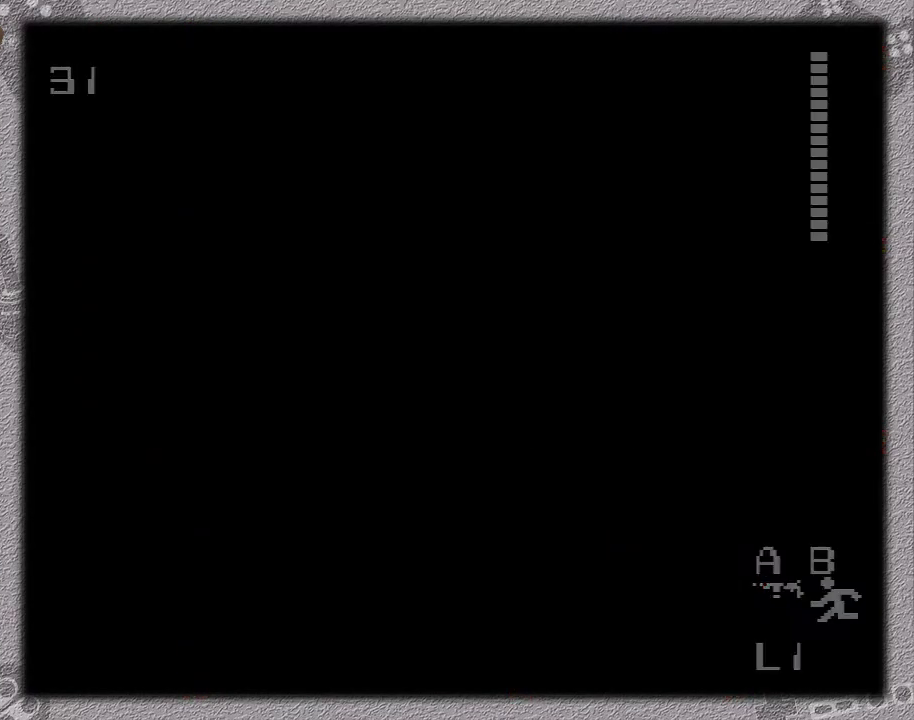
{"buttons": ["B"], "events": []}
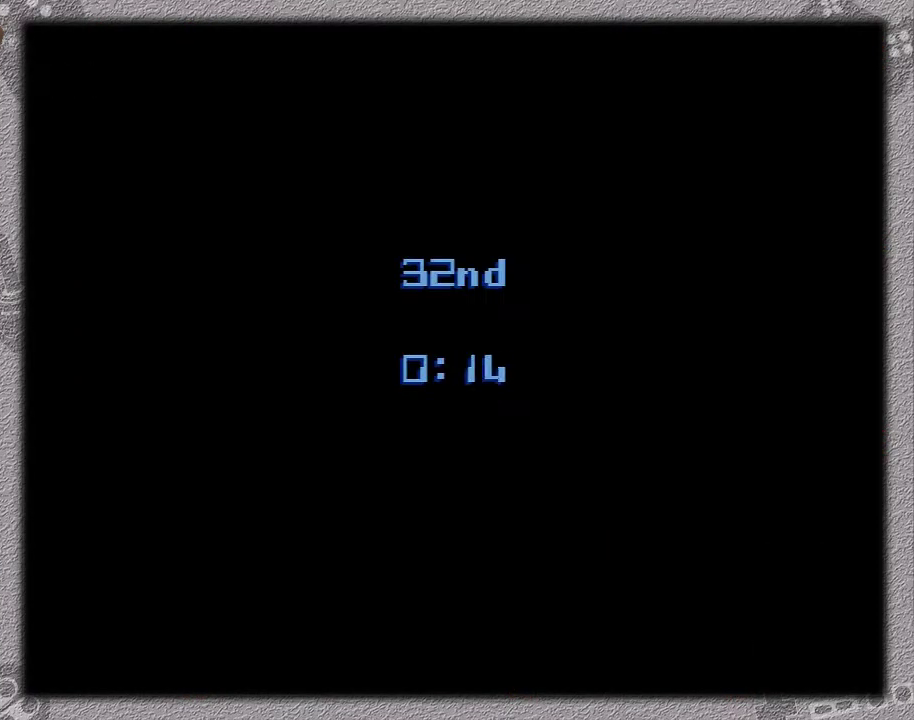
{"buttons": ["B", "DPAD_DOWN"], "events": [[400, "DPAD_DOWN", "down"]]}
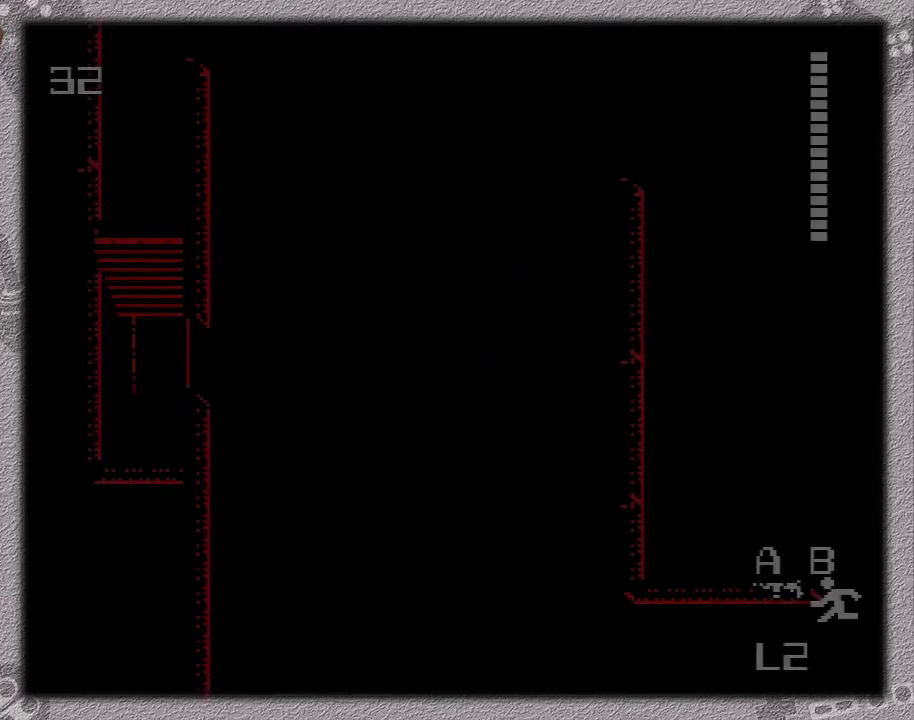
{"buttons": ["B", "DPAD_DOWN"], "events": []}
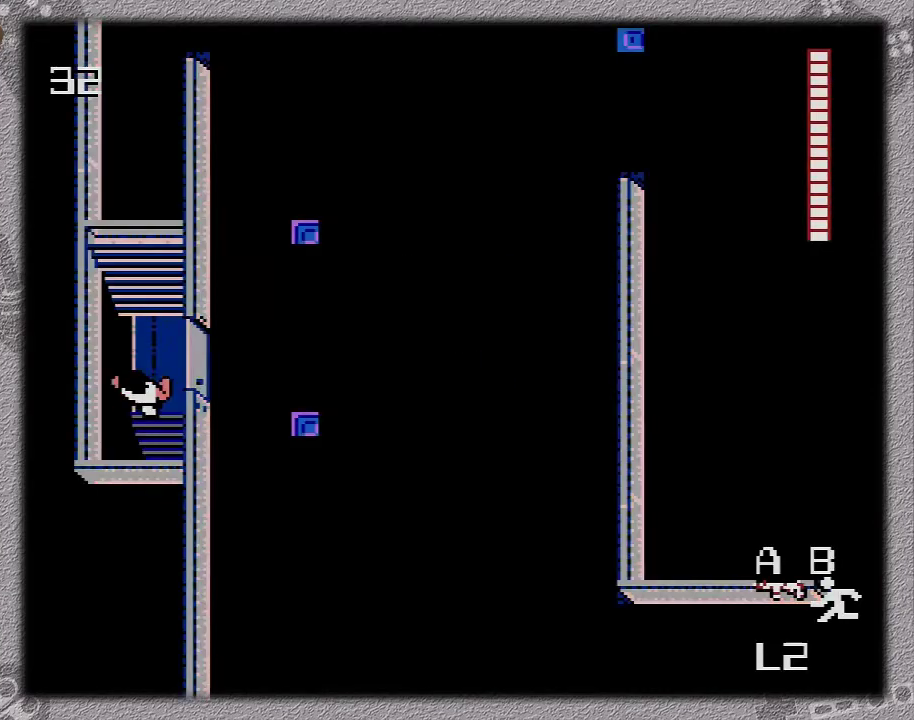
{"buttons": ["B", "DPAD_DOWN"], "events": []}
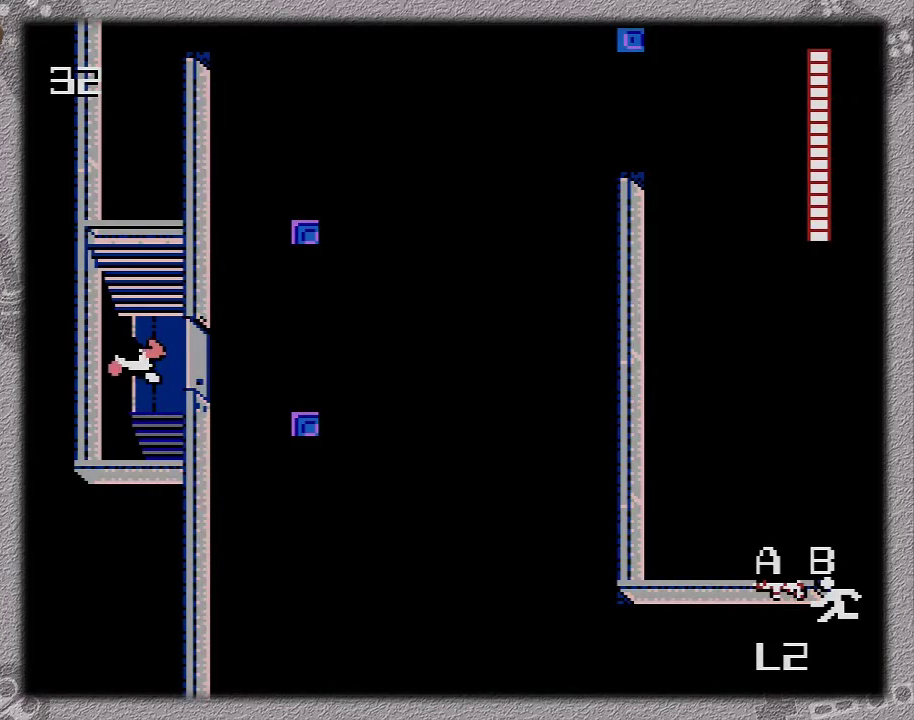
{"buttons": ["B", "DPAD_DOWN"], "events": []}
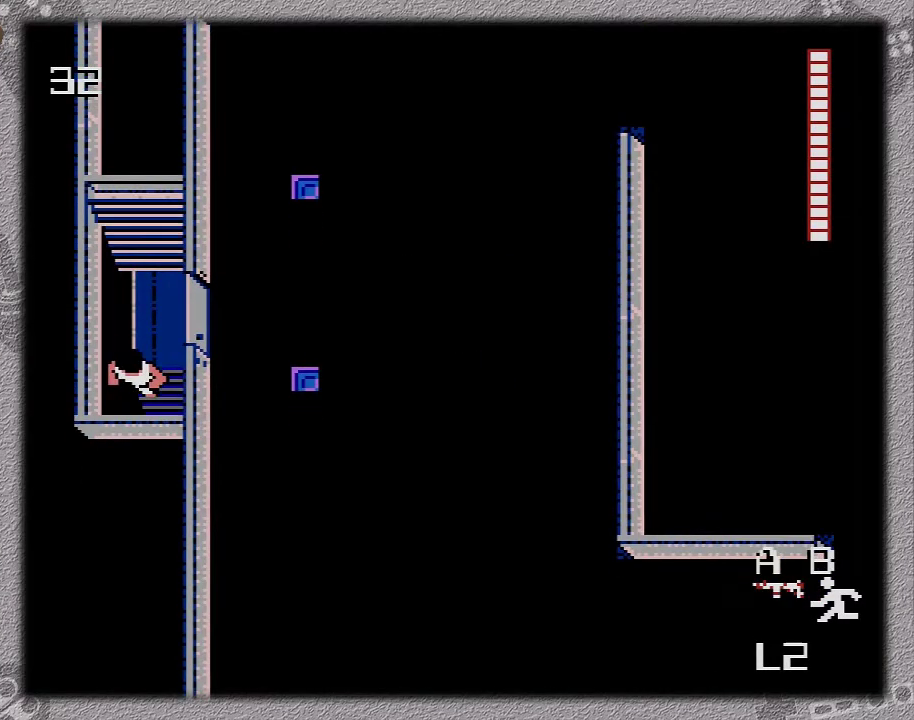
{"buttons": ["B"], "events": [[133, "DPAD_DOWN", "up"]]}
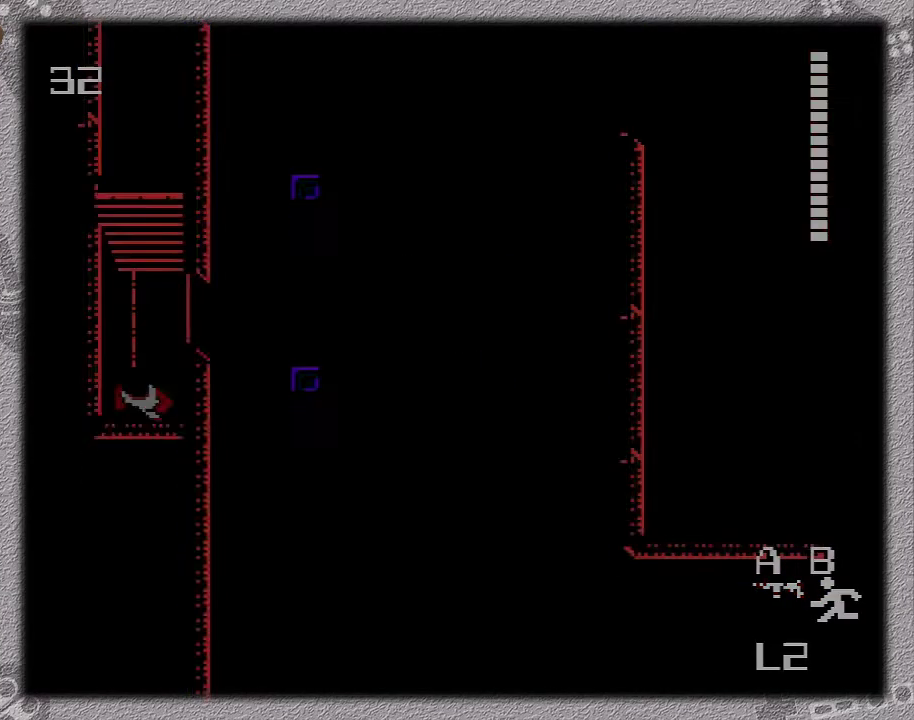
{"buttons": ["B"], "events": []}
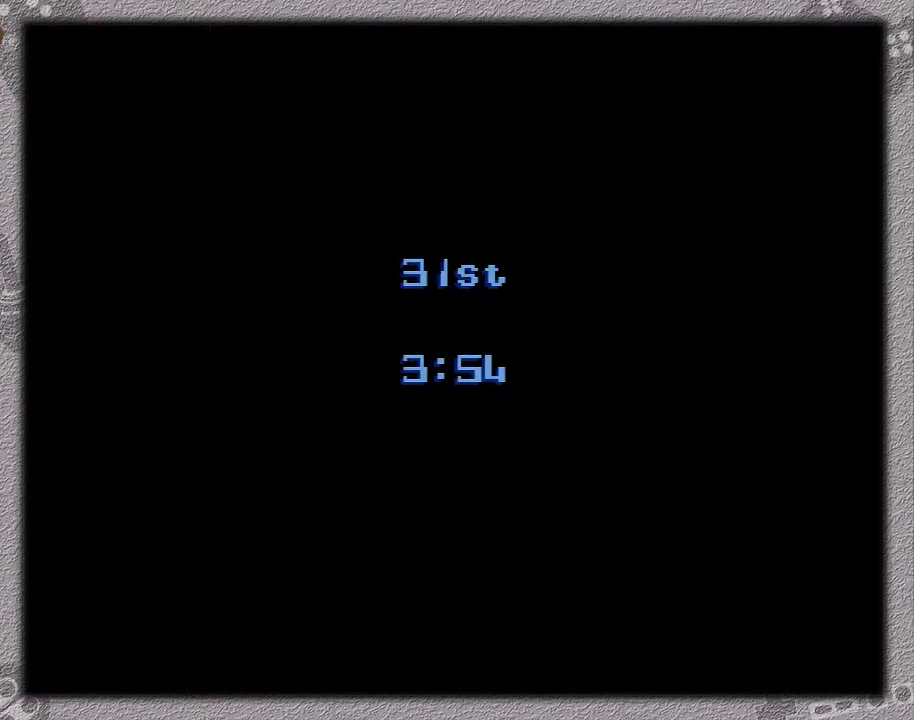
{"buttons": ["B"], "events": []}
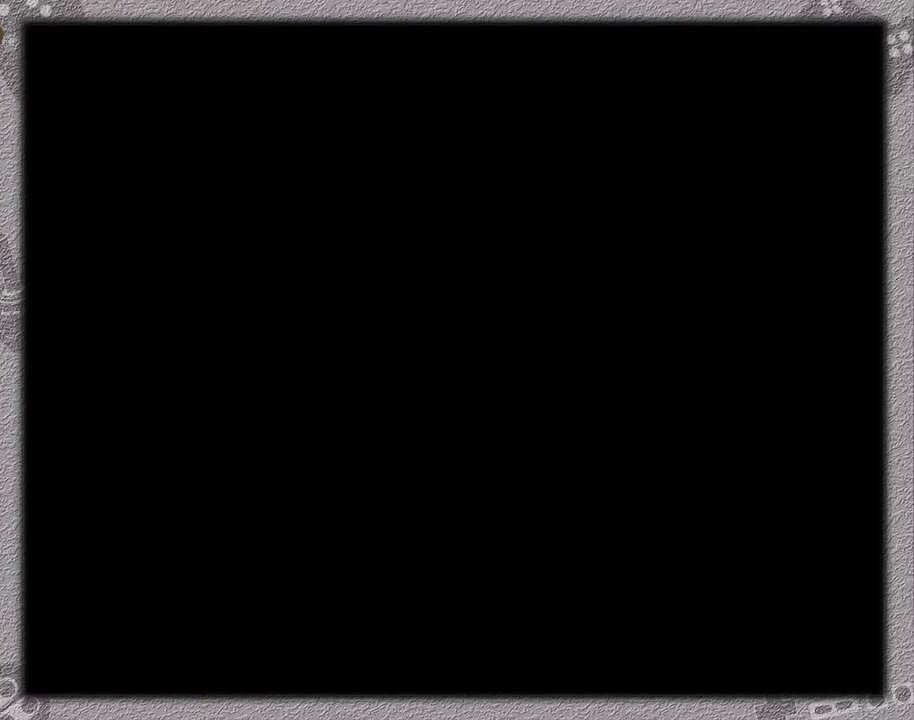
{"buttons": ["B"], "events": []}
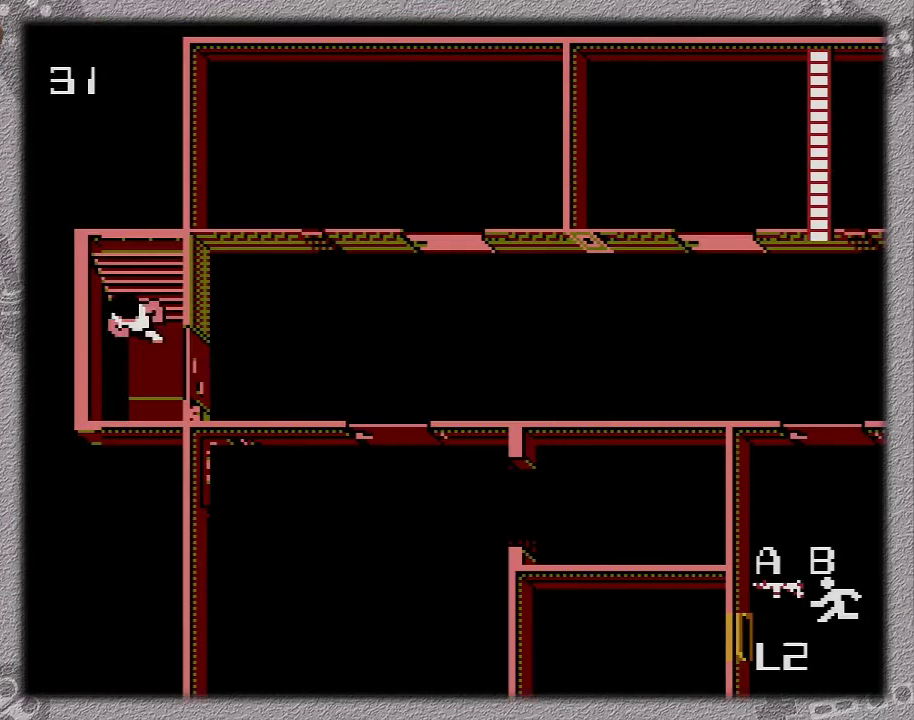
{"buttons": ["B", "DPAD_UP"], "events": [[33, "DPAD_UP", "down"]]}
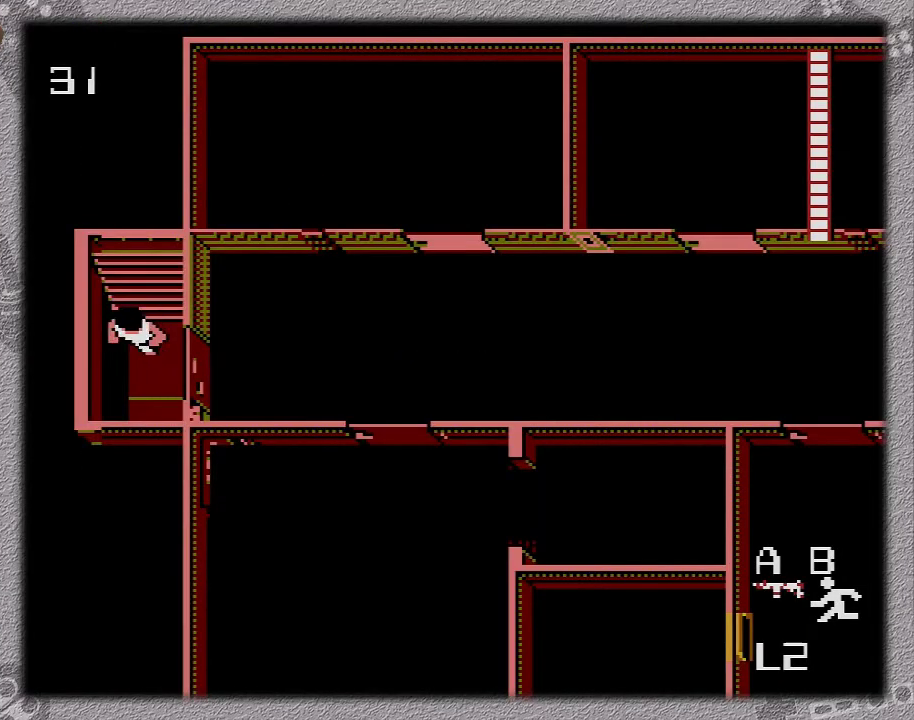
{"buttons": ["B", "DPAD_UP"], "events": []}
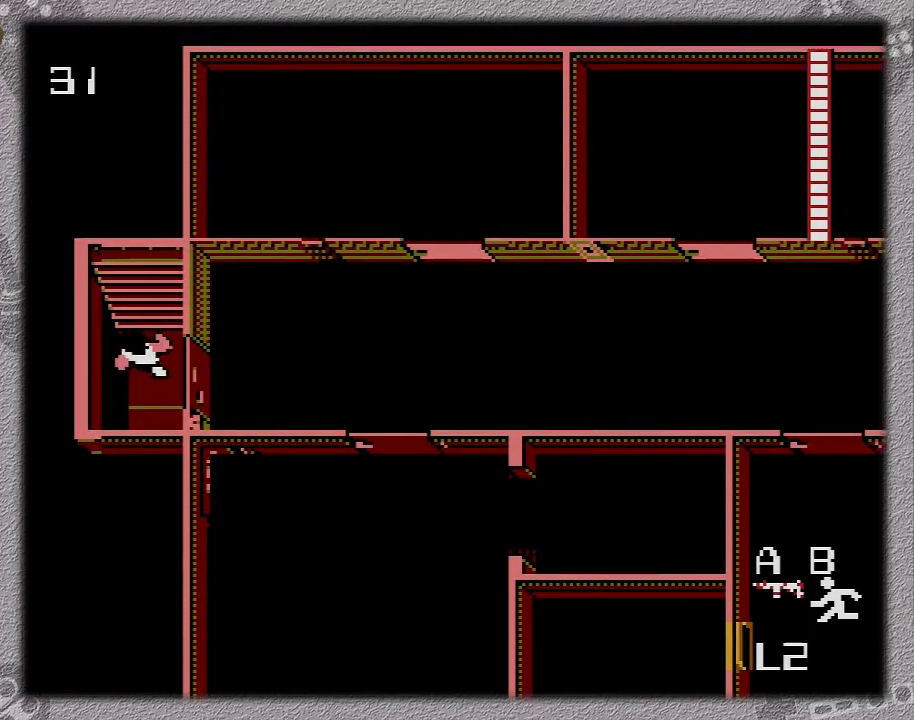
{"buttons": ["B"], "events": [[417, "DPAD_UP", "up"]]}
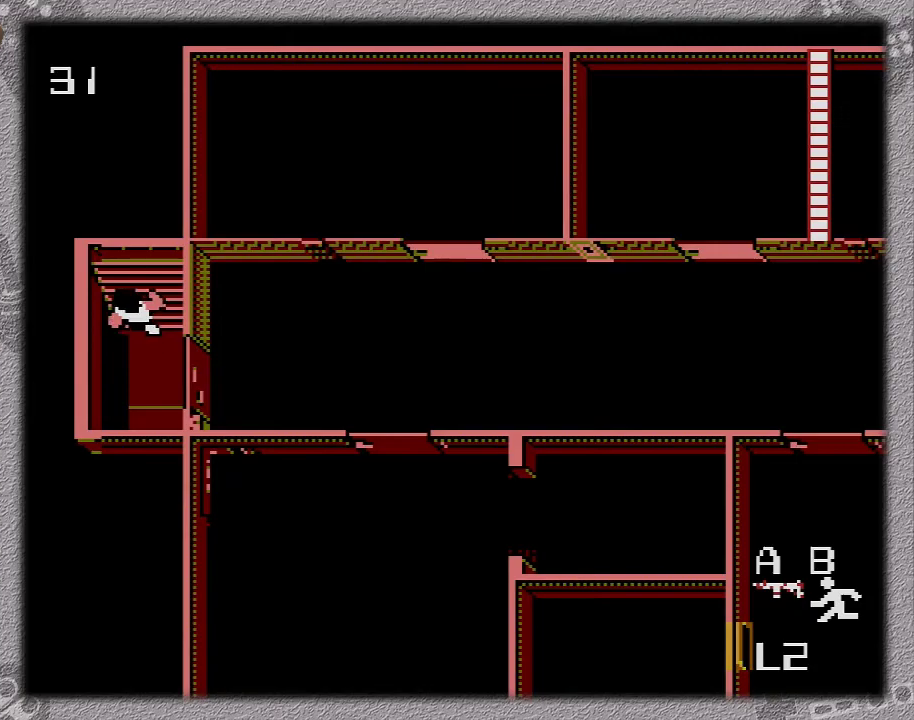
{"buttons": ["B"], "events": []}
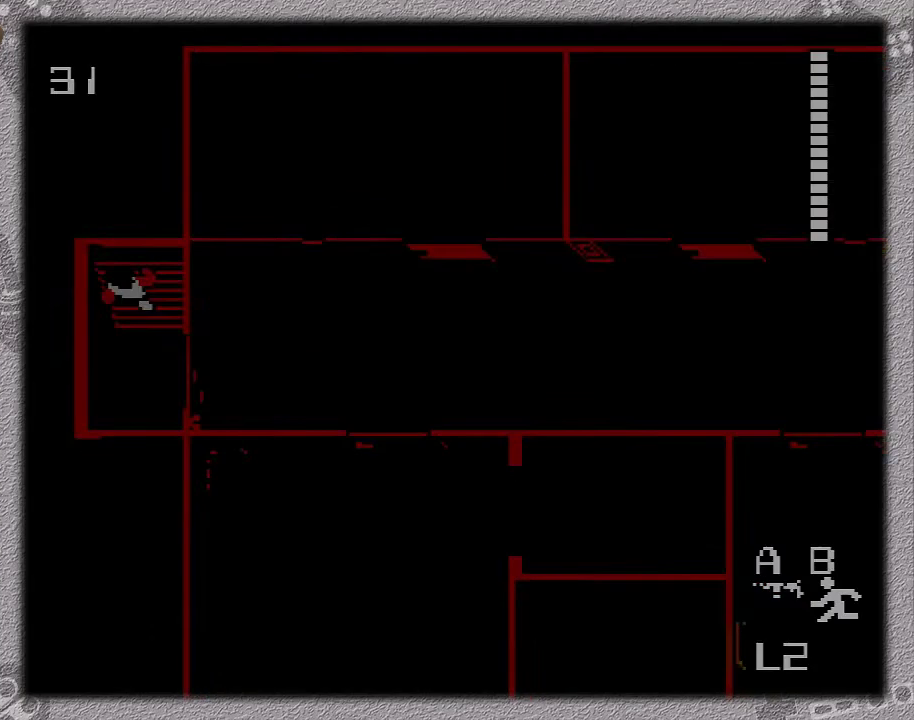
{"buttons": ["B"], "events": []}
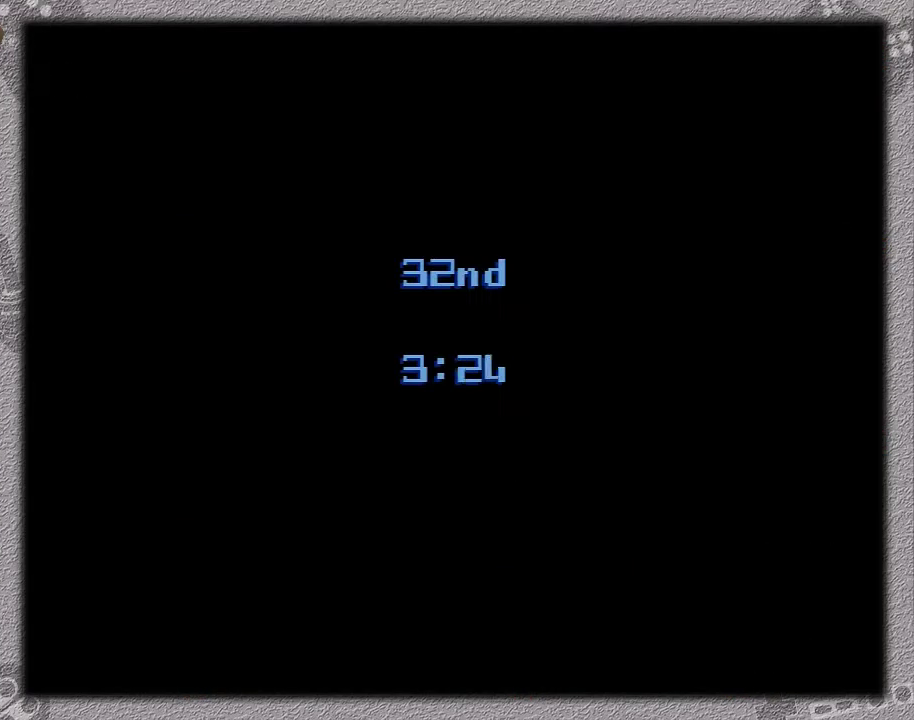
{"buttons": ["B", "DPAD_DOWN"], "events": [[500, "DPAD_DOWN", "down"]]}
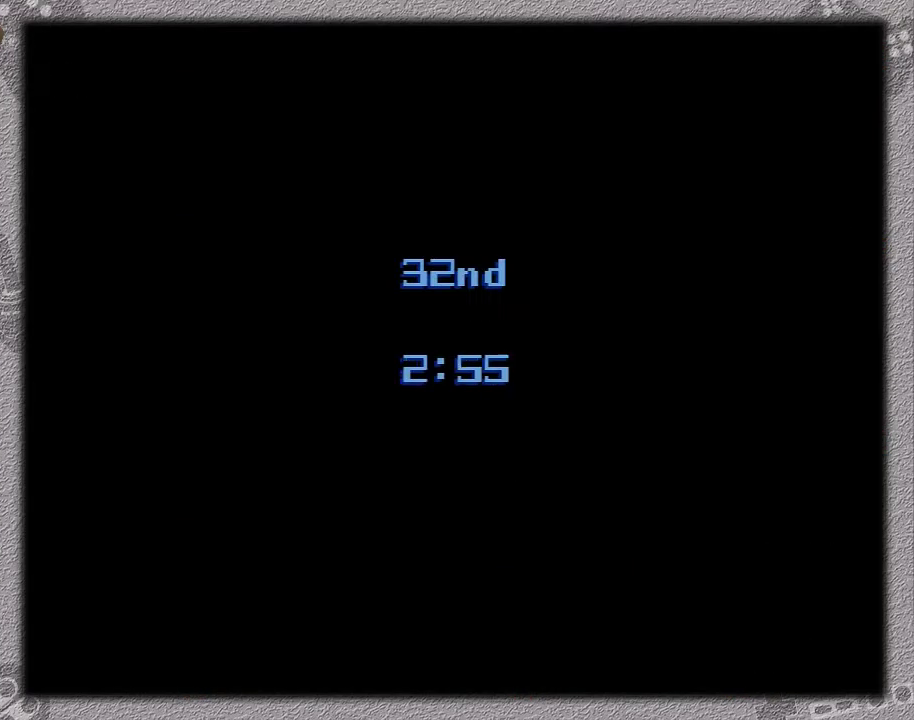
{"buttons": ["B", "DPAD_DOWN"], "events": []}
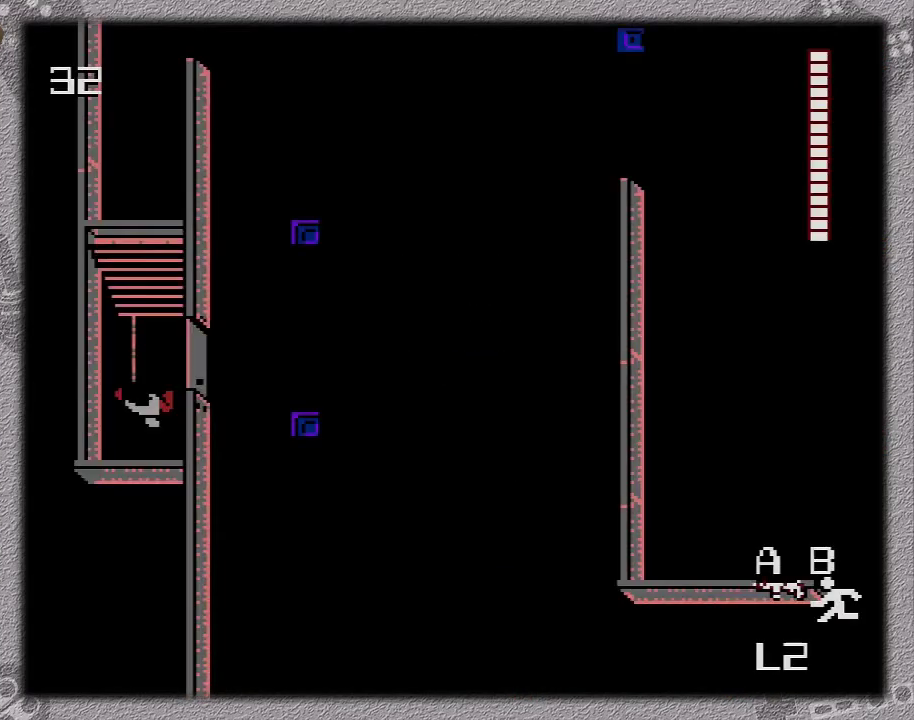
{"buttons": ["B", "DPAD_DOWN"], "events": []}
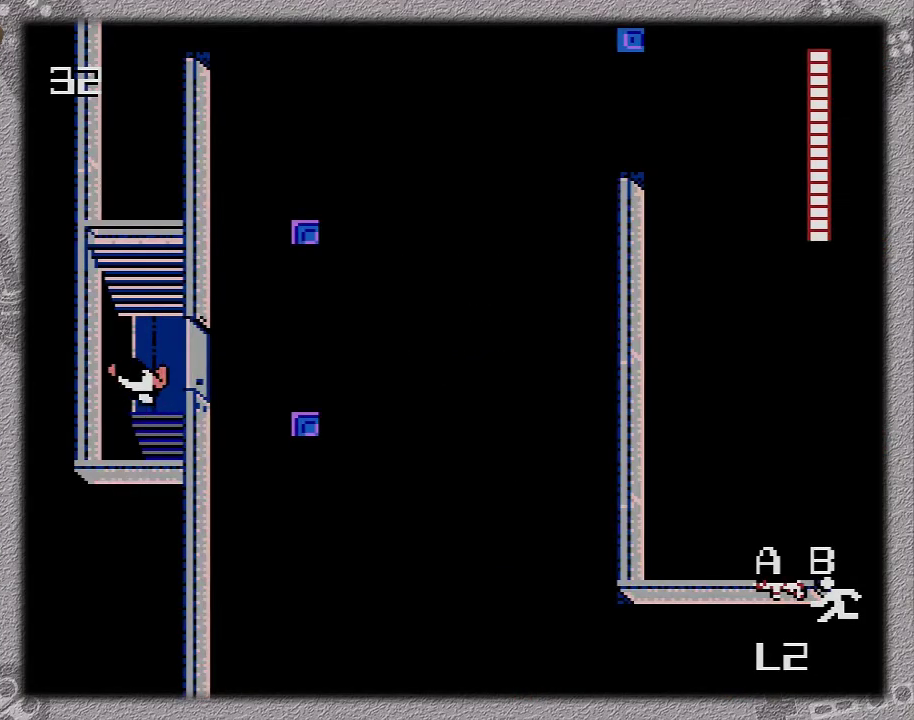
{"buttons": ["B", "DPAD_DOWN"], "events": []}
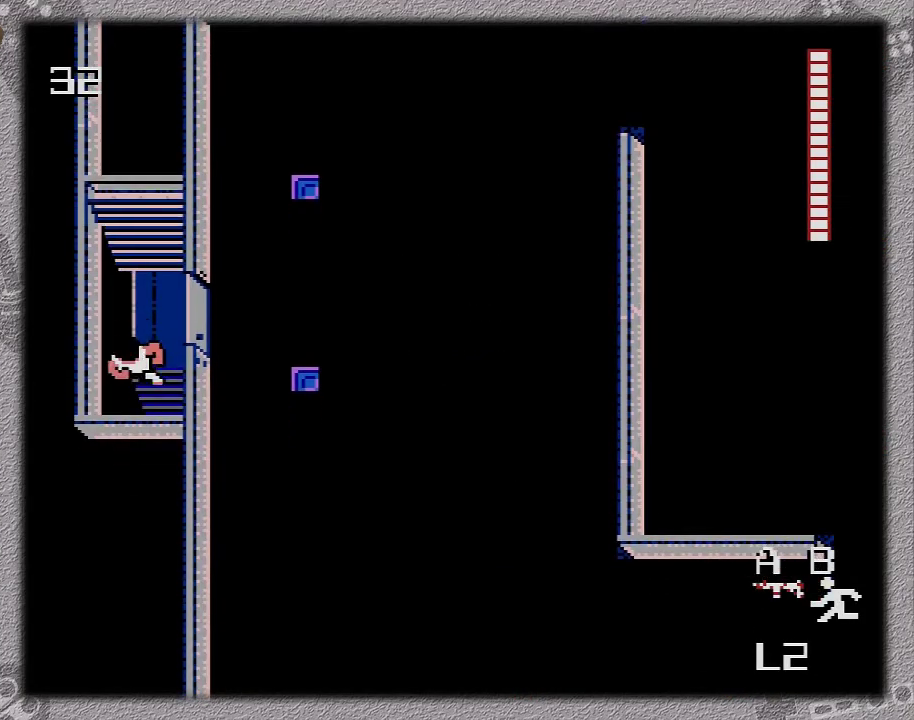
{"buttons": ["B"], "events": [[367, "DPAD_DOWN", "up"]]}
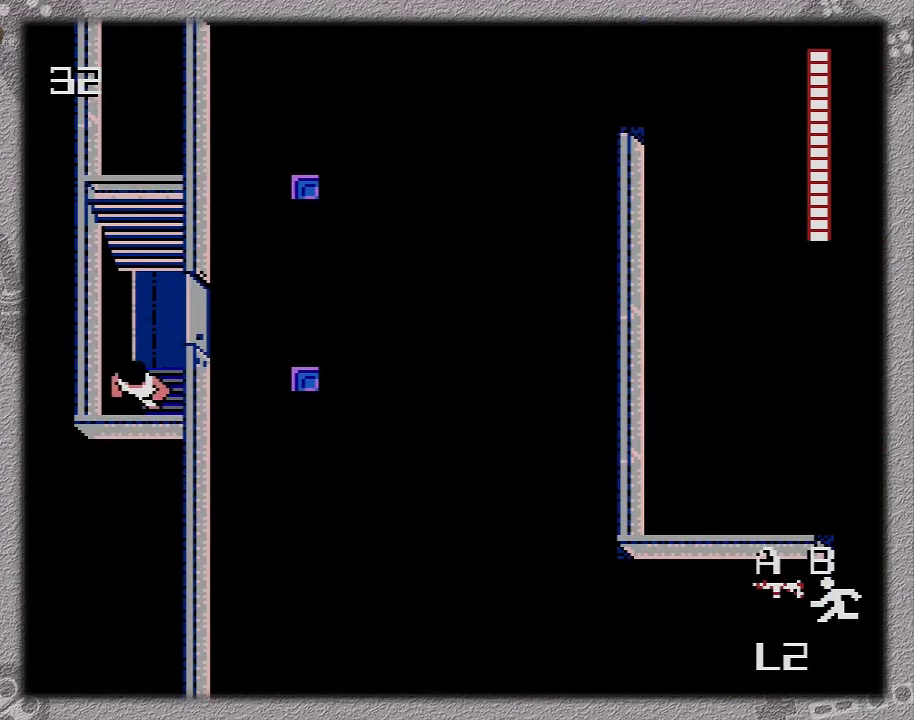
{"buttons": ["B"], "events": []}